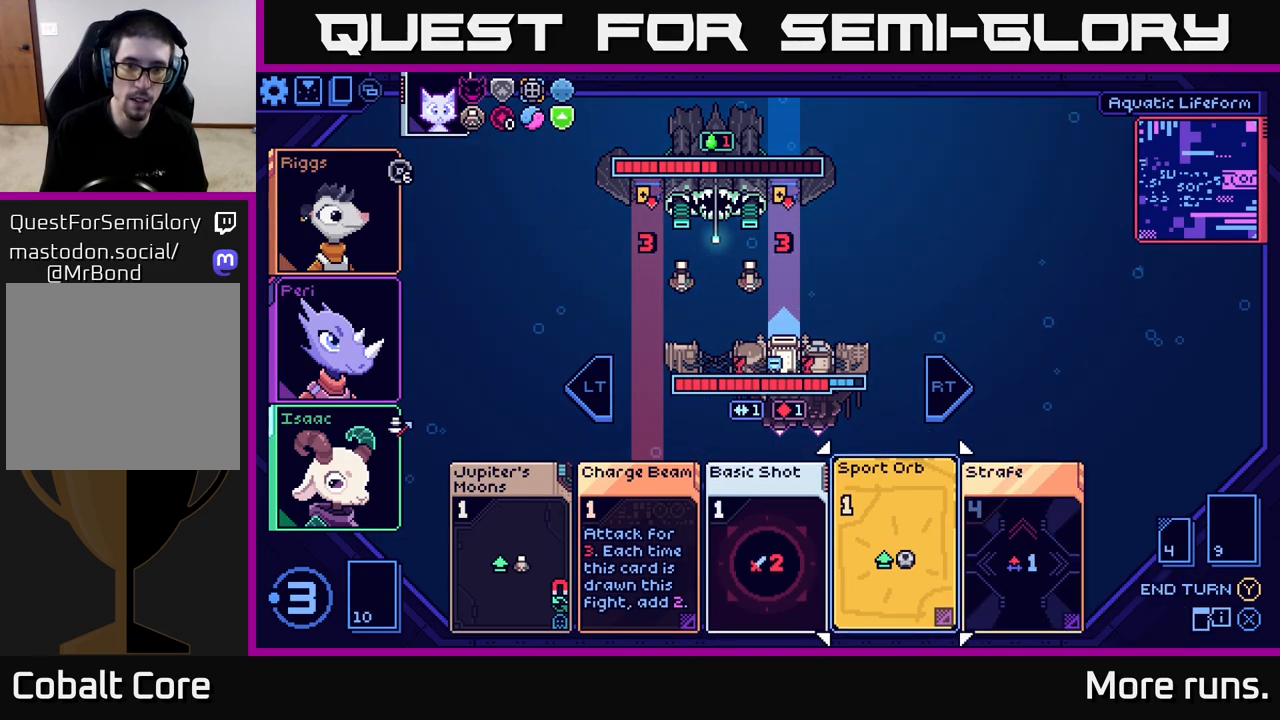
Gameplay with a controller (Xbox layout); each line is a JSON object with the inputs held at the frame after it. "events" lists button and stick changes between this image and that frame as [ms after this image, input, new state], when the widget could be followed in between.
{"buttons": [], "left_stick": "center", "right_stick": "center", "events": [[183, "left_stick", "left"], [383, "left_stick", "center"]]}
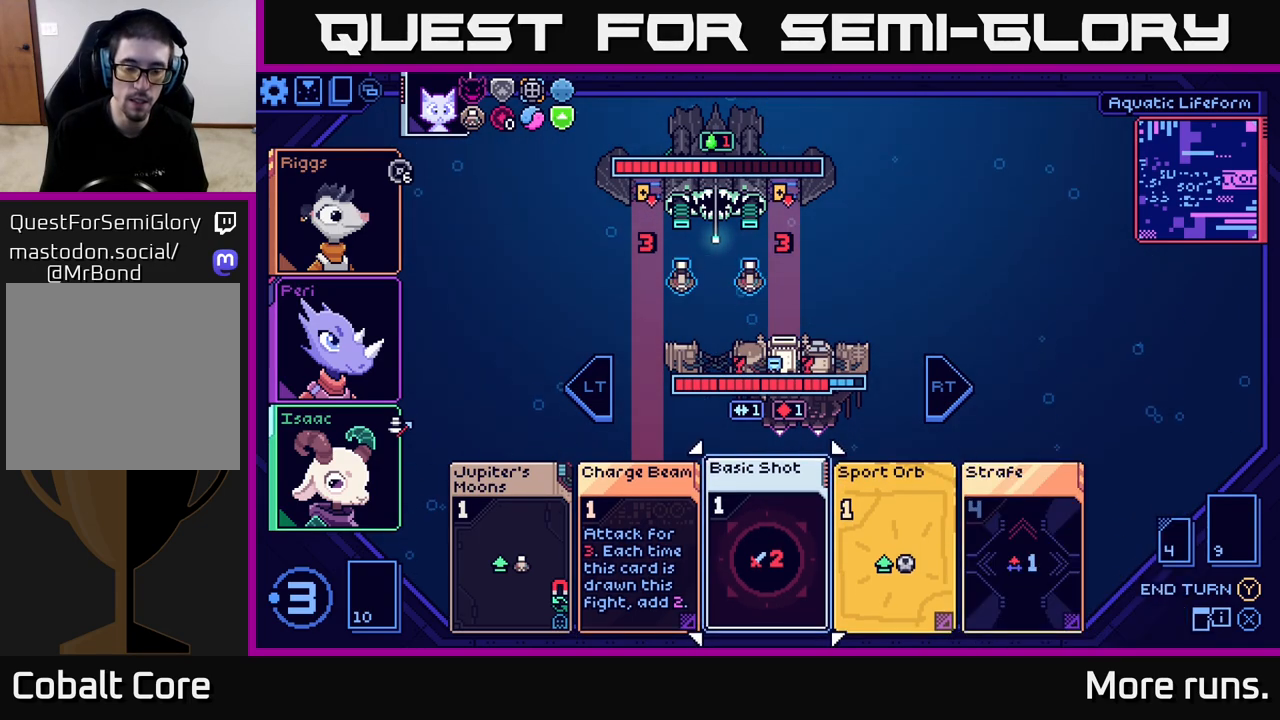
{"buttons": [], "left_stick": "center", "right_stick": "center", "events": []}
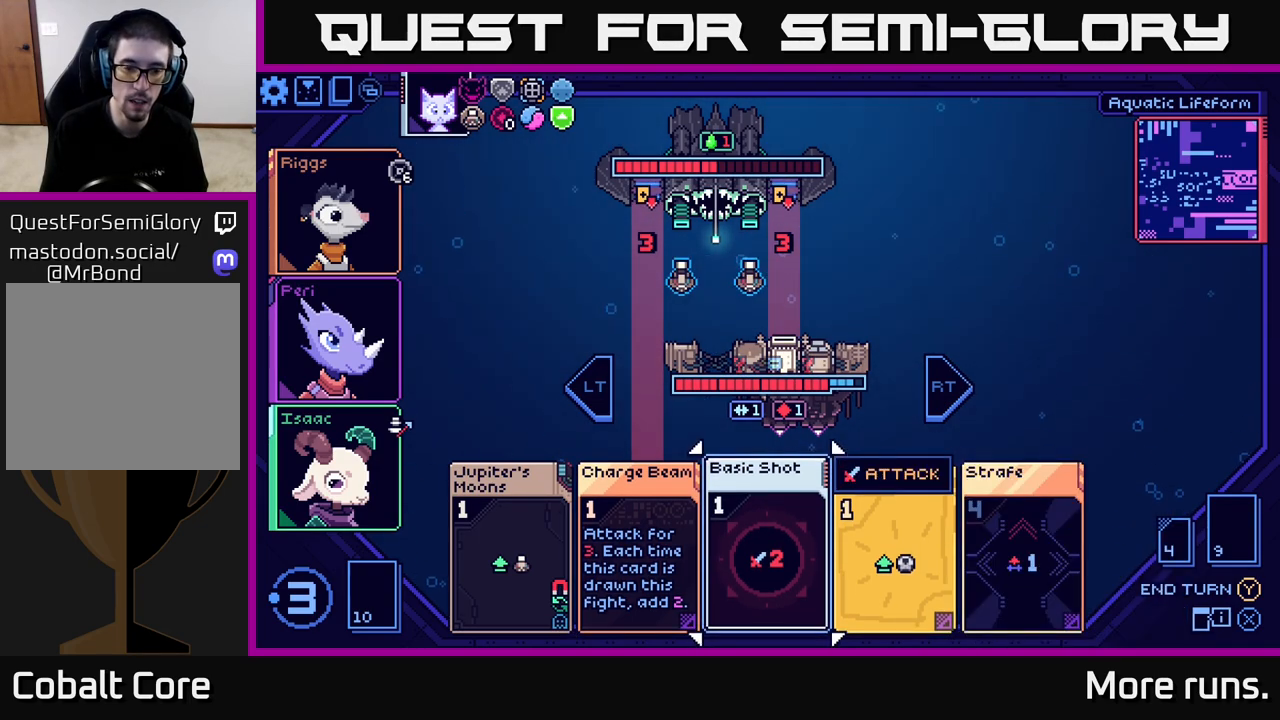
{"buttons": [], "left_stick": "center", "right_stick": "center", "events": []}
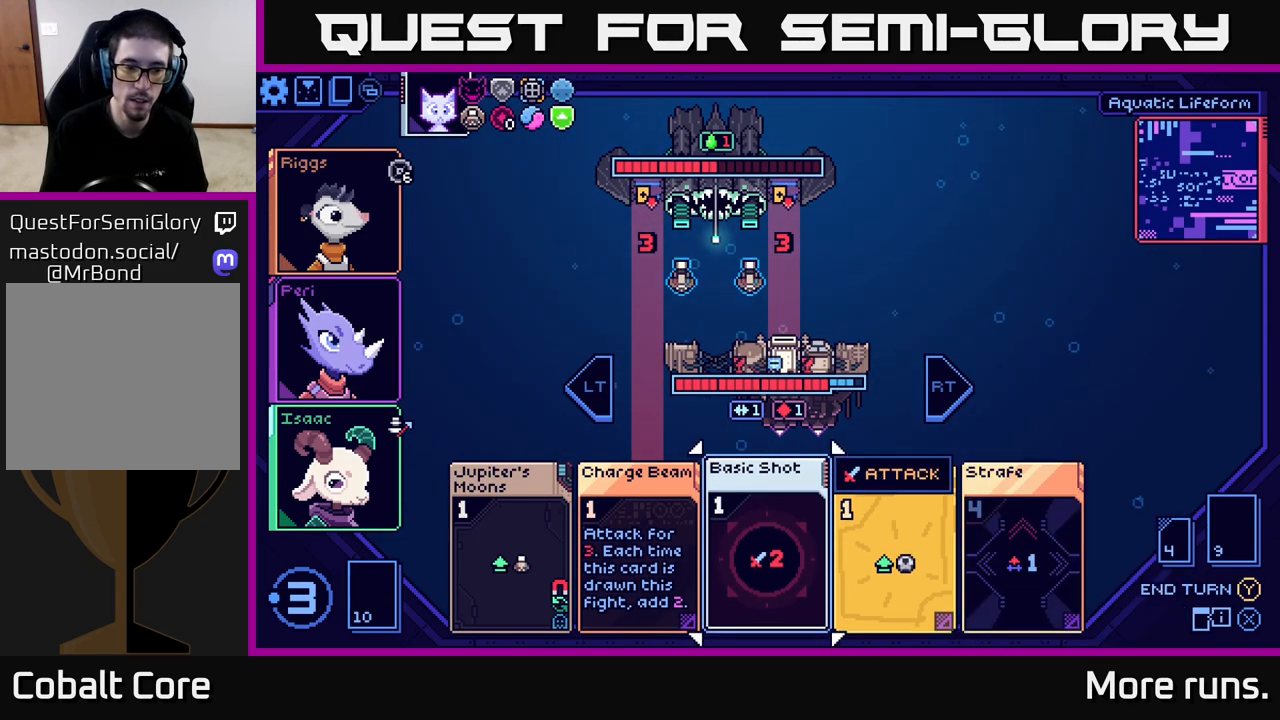
{"buttons": [], "left_stick": "center", "right_stick": "center", "events": []}
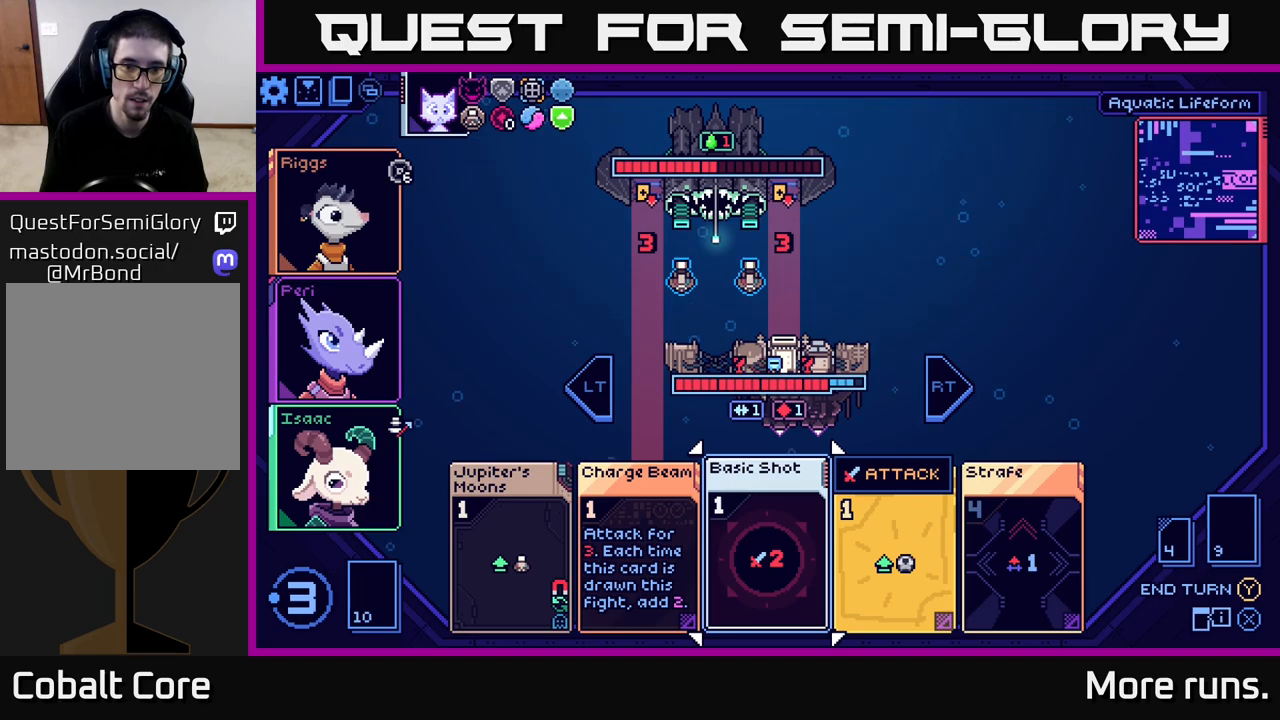
{"buttons": [], "left_stick": "center", "right_stick": "center", "events": []}
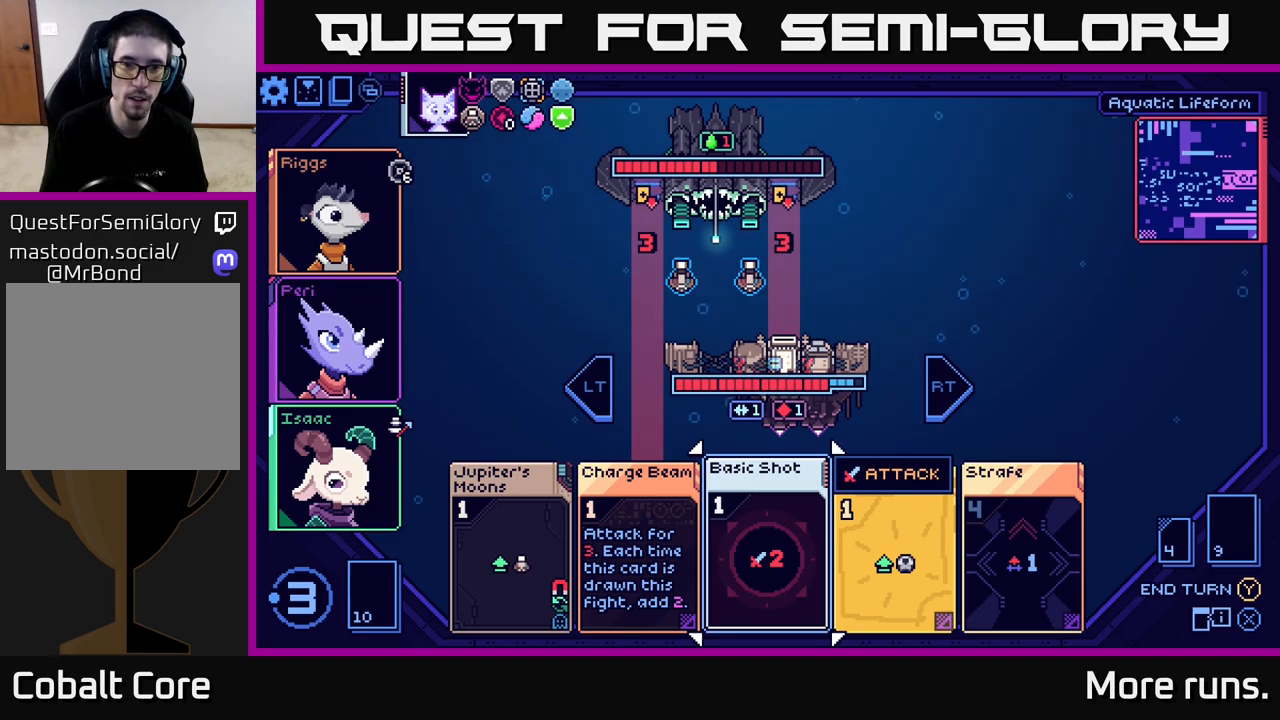
{"buttons": [], "left_stick": "left", "right_stick": "center", "events": [[133, "left_stick", "right"], [350, "left_stick", "center"], [450, "left_stick", "left"]]}
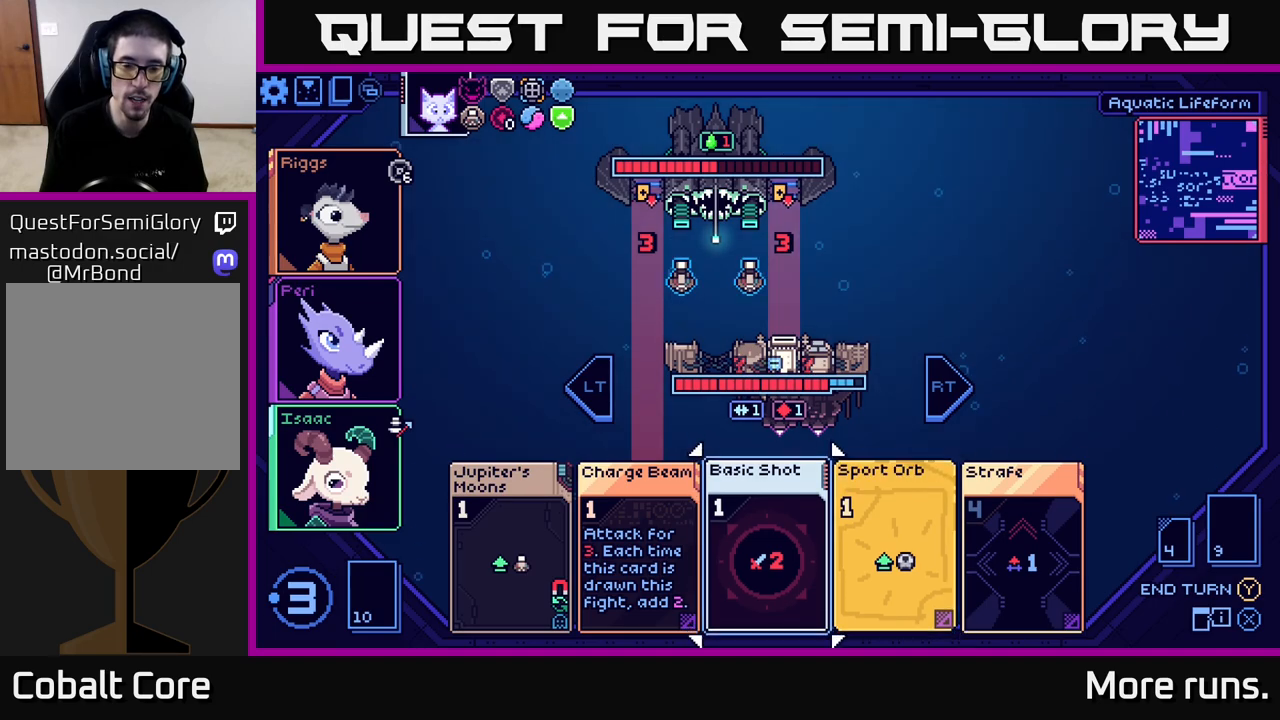
{"buttons": [], "left_stick": "center", "right_stick": "center", "events": [[167, "left_stick", "center"]]}
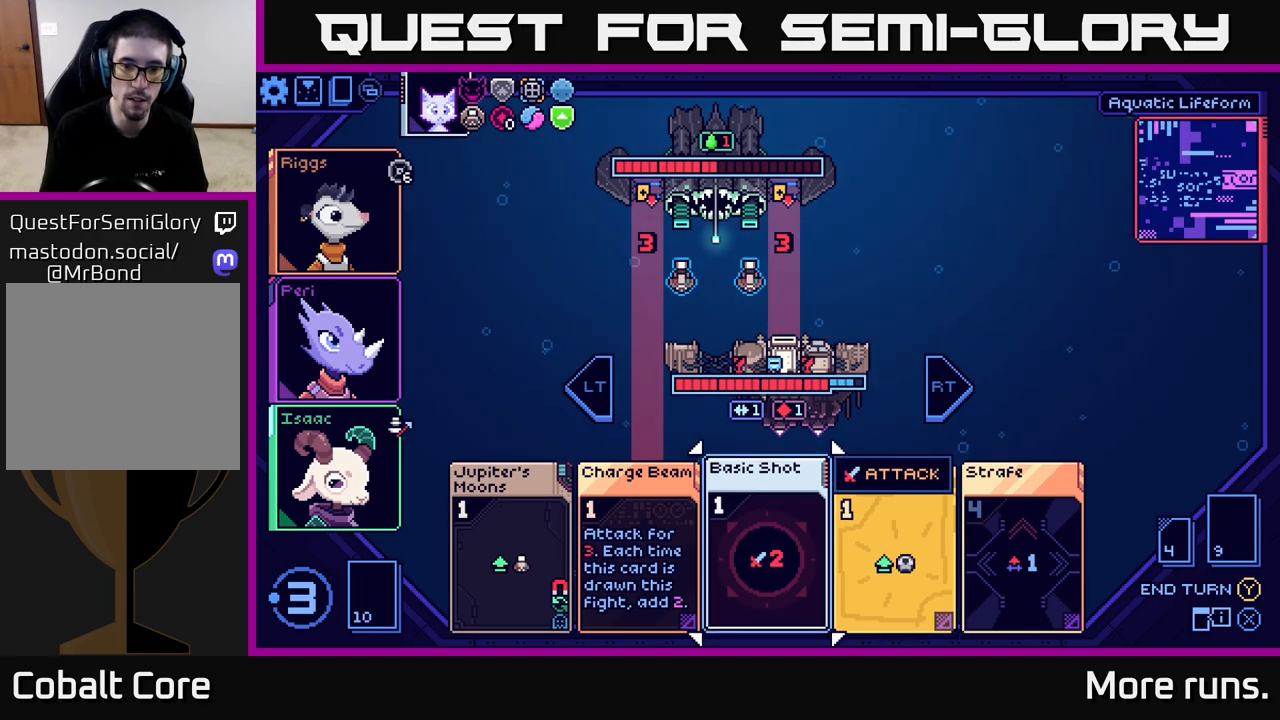
{"buttons": [], "left_stick": "center", "right_stick": "center", "events": [[183, "left_stick", "right"], [400, "left_stick", "center"]]}
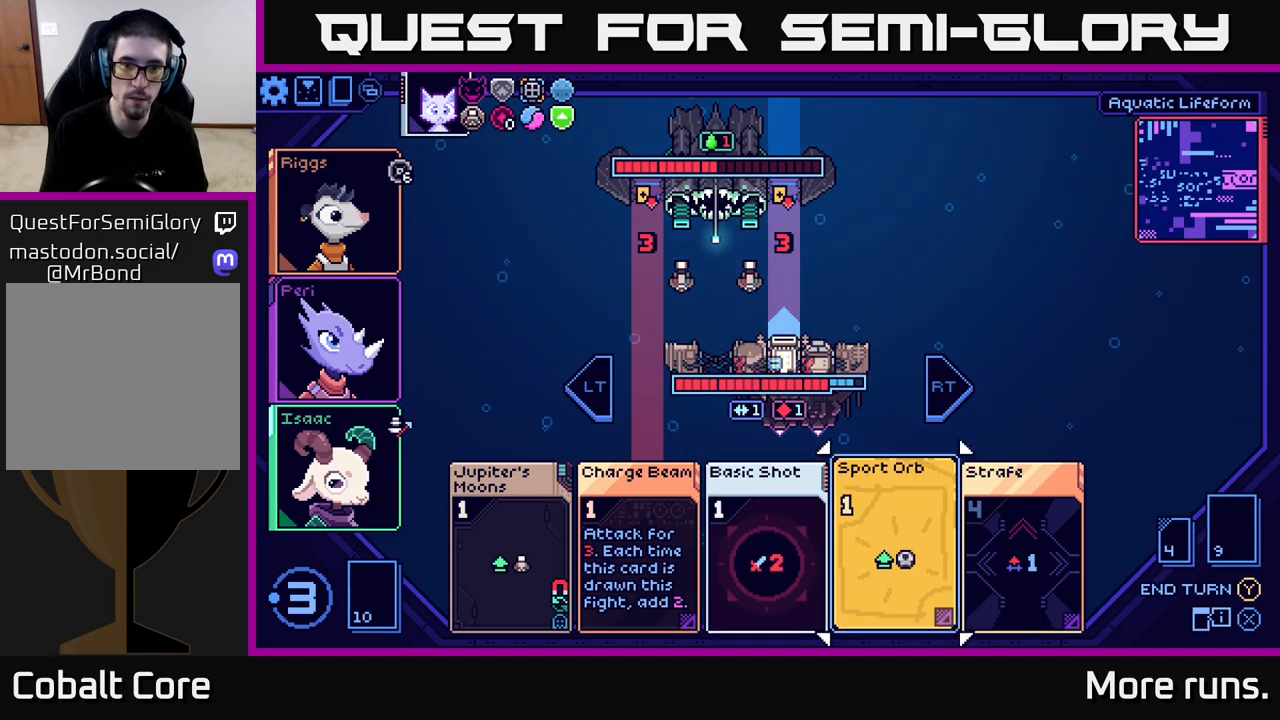
{"buttons": [], "left_stick": "center", "right_stick": "center", "events": []}
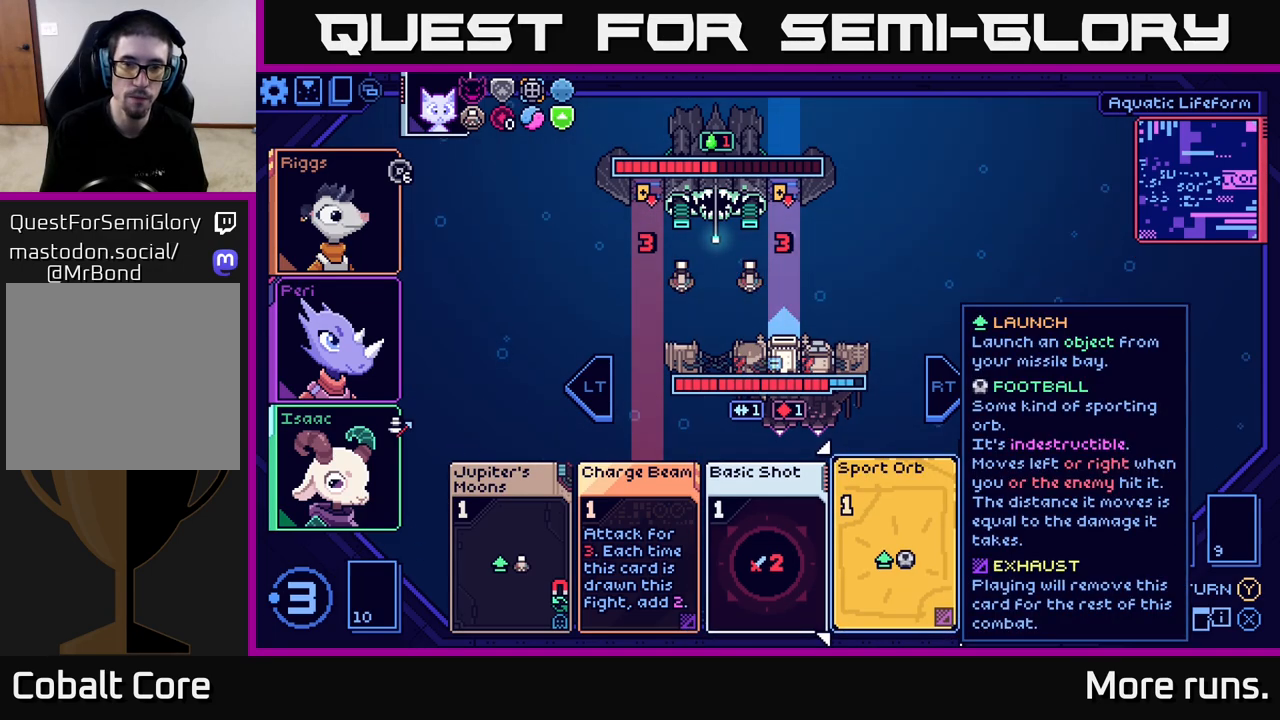
{"buttons": [], "left_stick": "left", "right_stick": "center", "events": [[417, "left_stick", "left"]]}
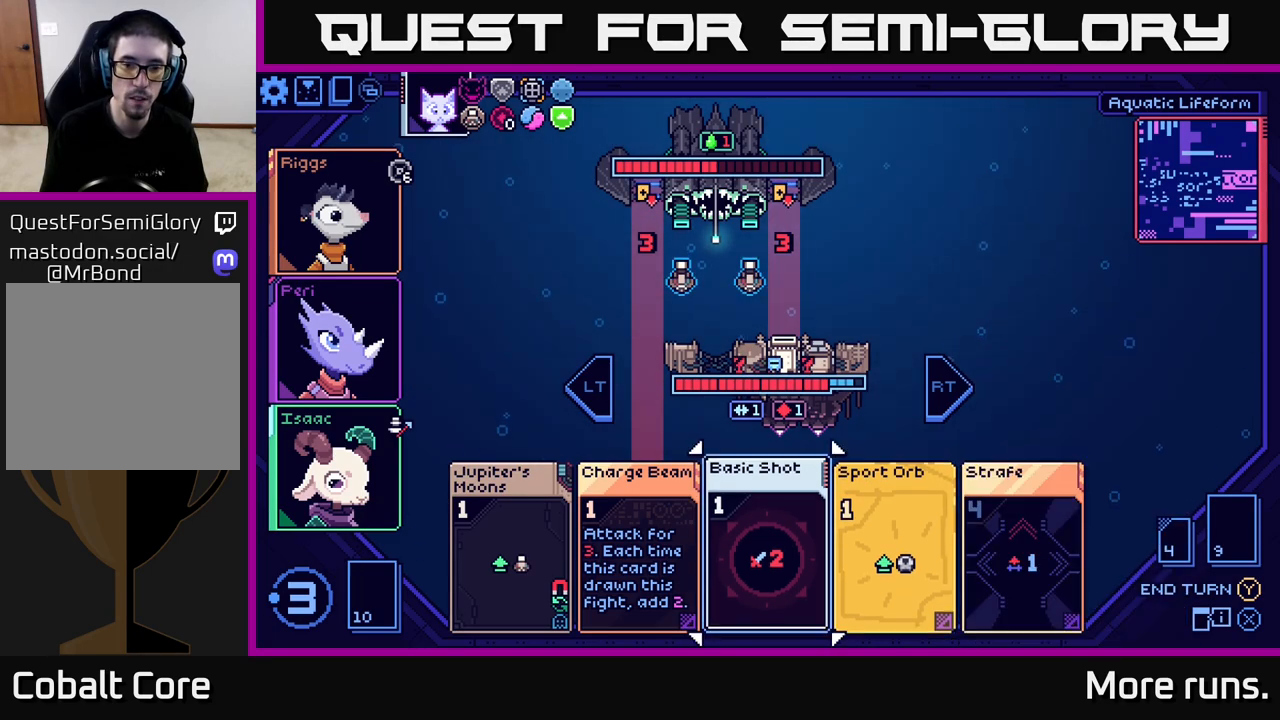
{"buttons": [], "left_stick": "center", "right_stick": "center", "events": [[117, "left_stick", "center"]]}
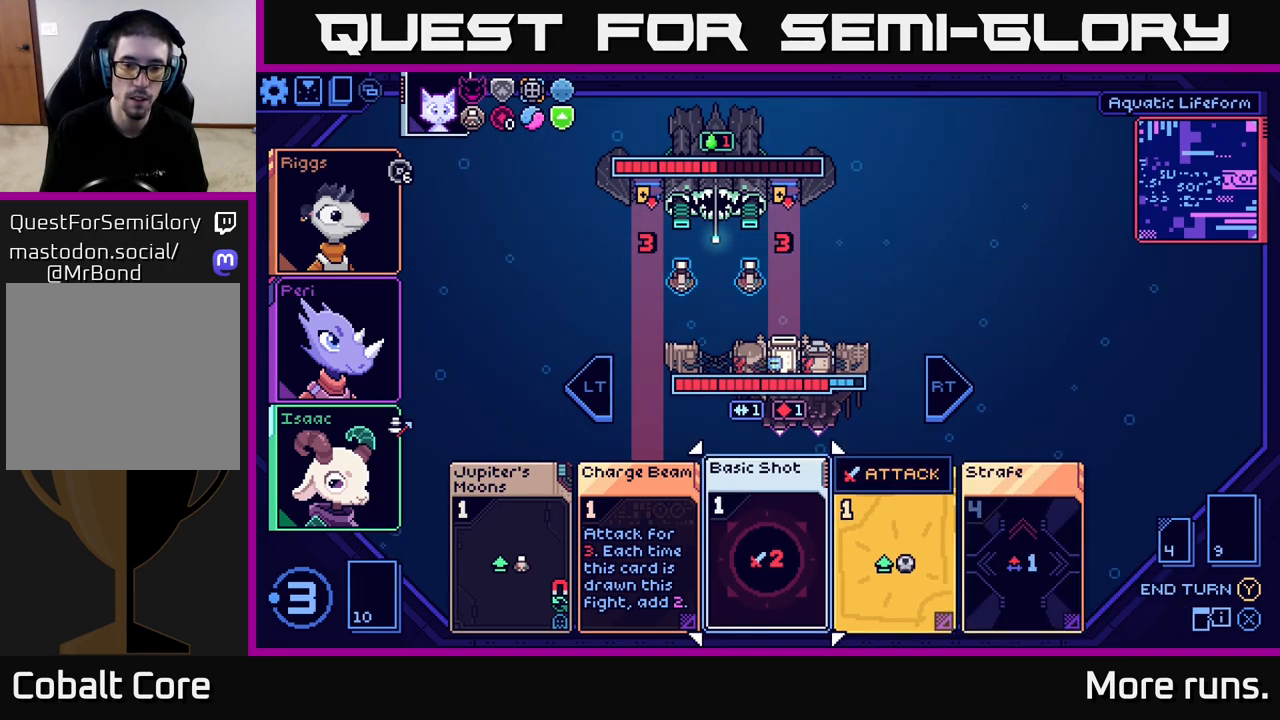
{"buttons": [], "left_stick": "center", "right_stick": "center", "events": []}
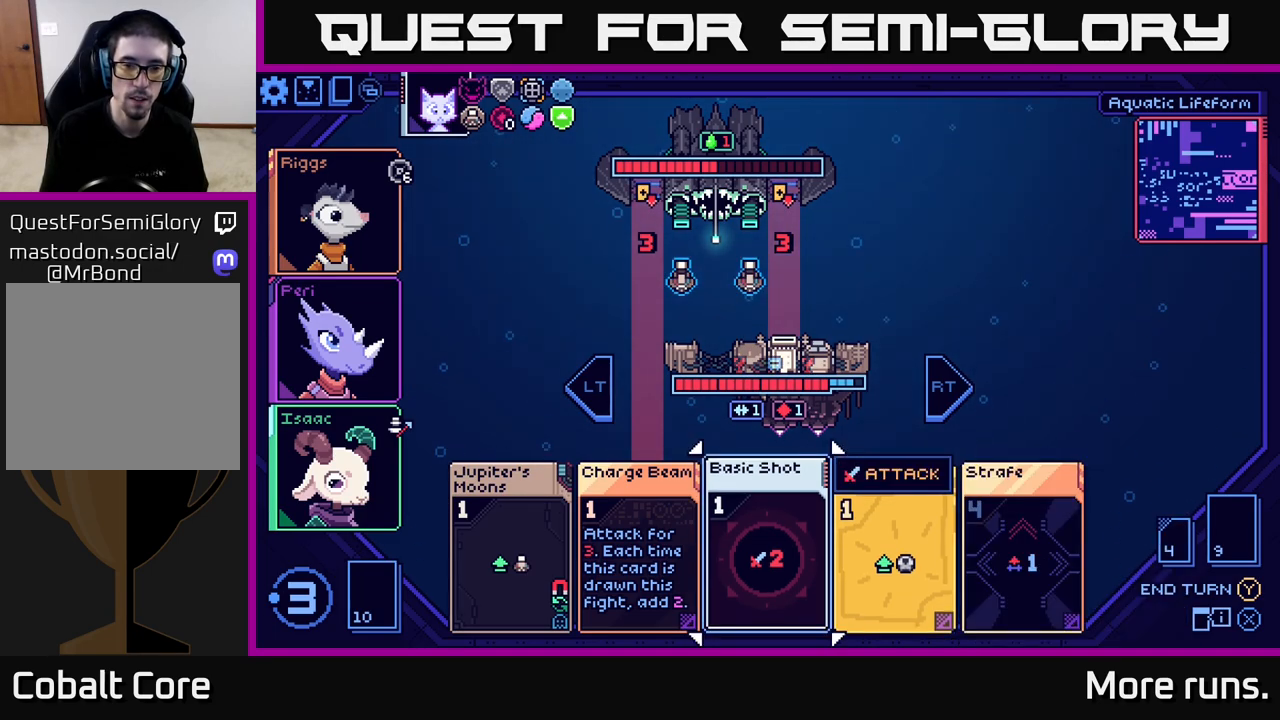
{"buttons": [], "left_stick": "center", "right_stick": "center", "events": []}
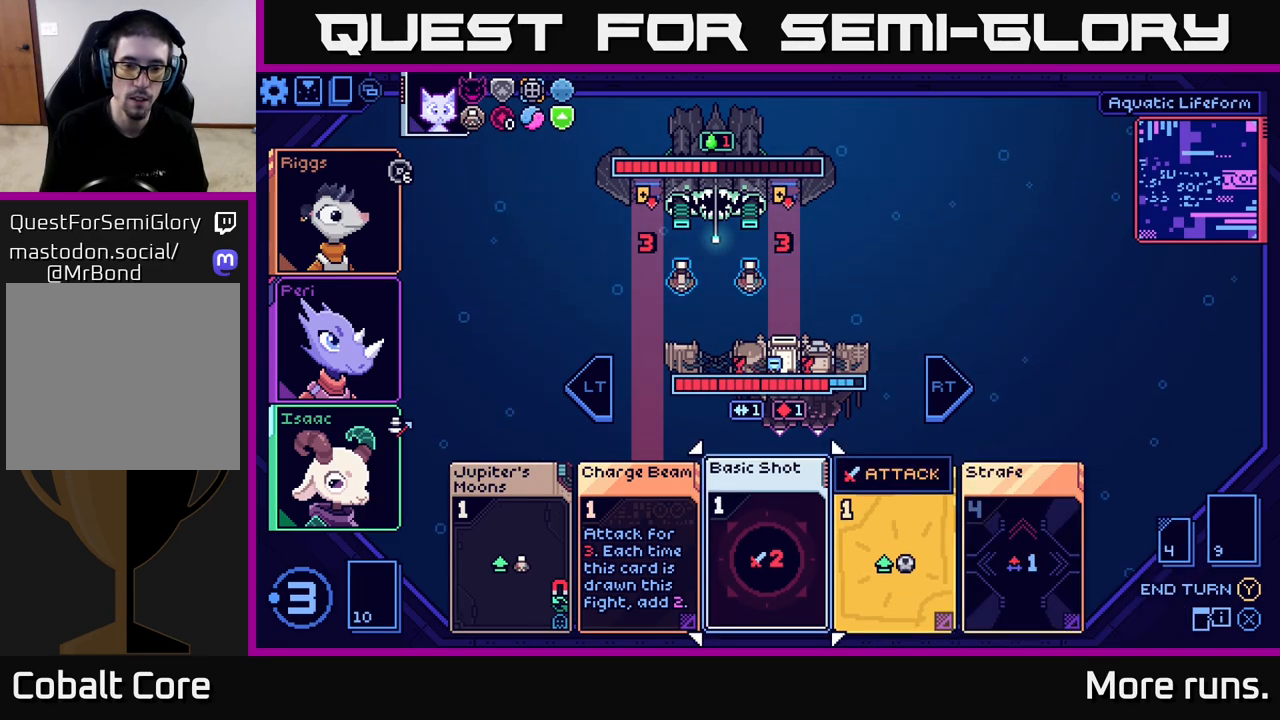
{"buttons": [], "left_stick": "center", "right_stick": "center", "events": [[233, "A", "down"], [300, "A", "up"]]}
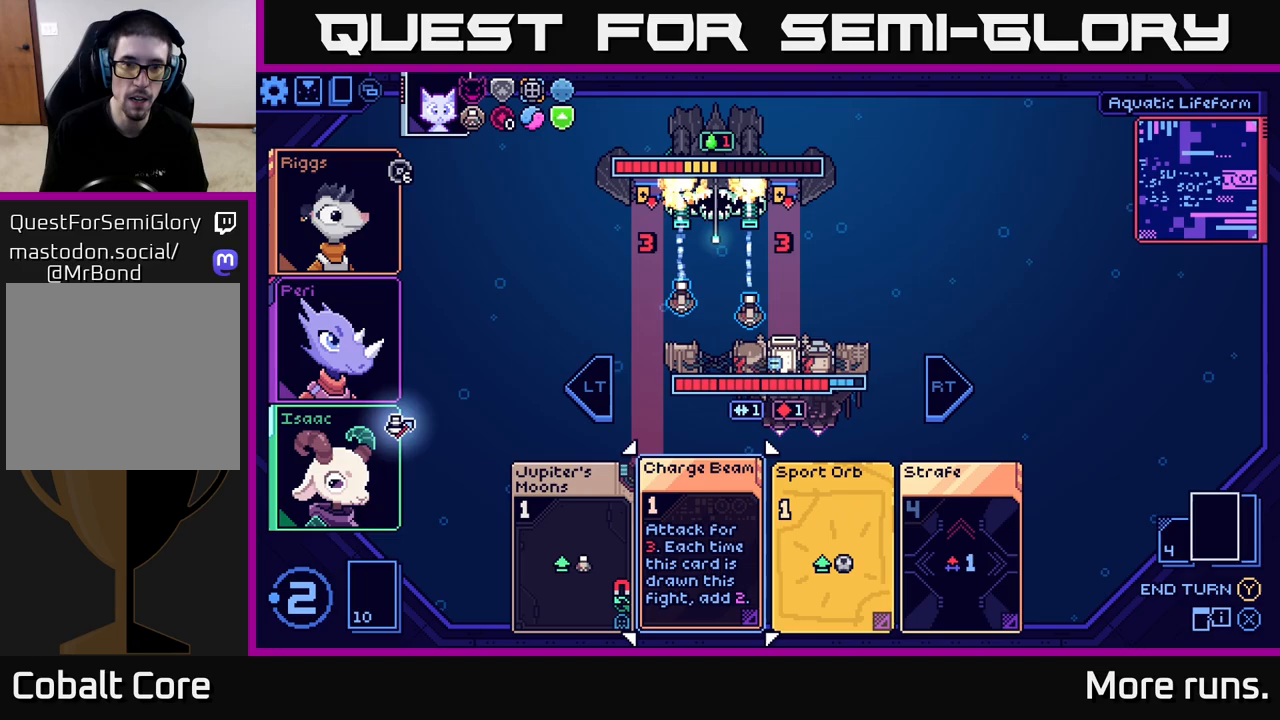
{"buttons": [], "left_stick": "center", "right_stick": "center", "events": []}
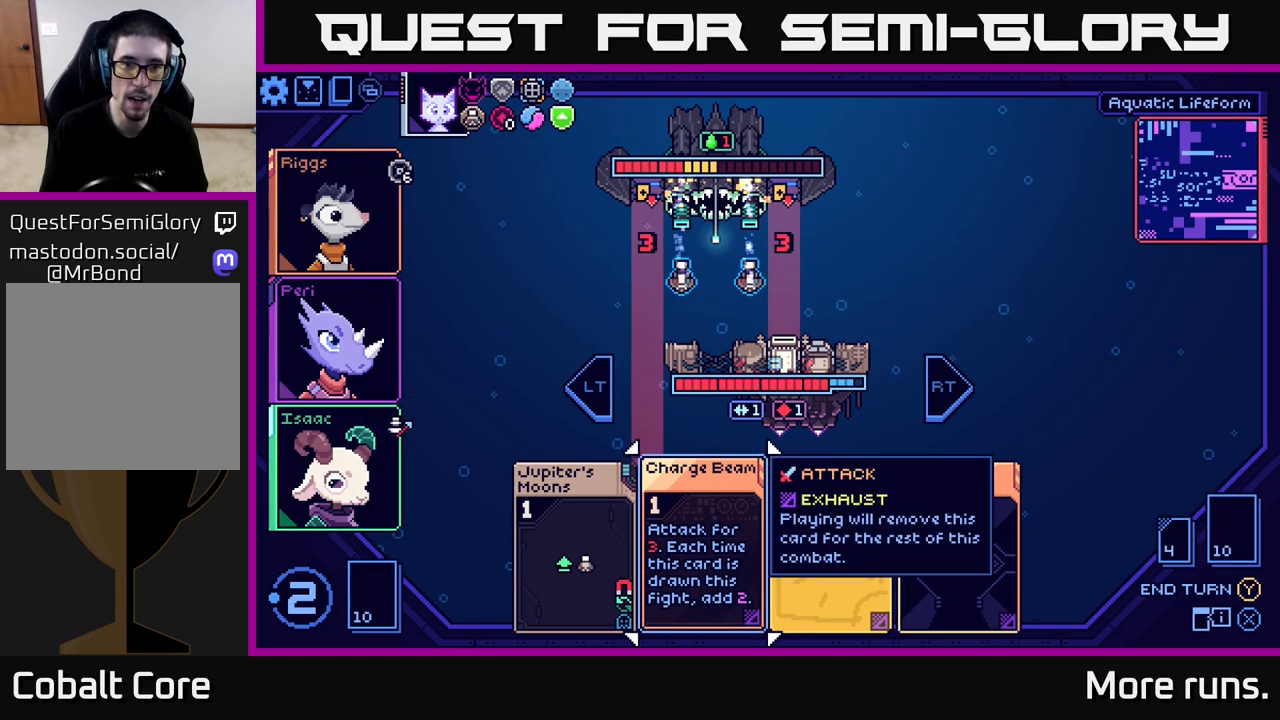
{"buttons": [], "left_stick": "center", "right_stick": "center", "events": [[33, "left_stick", "left"], [217, "left_stick", "center"]]}
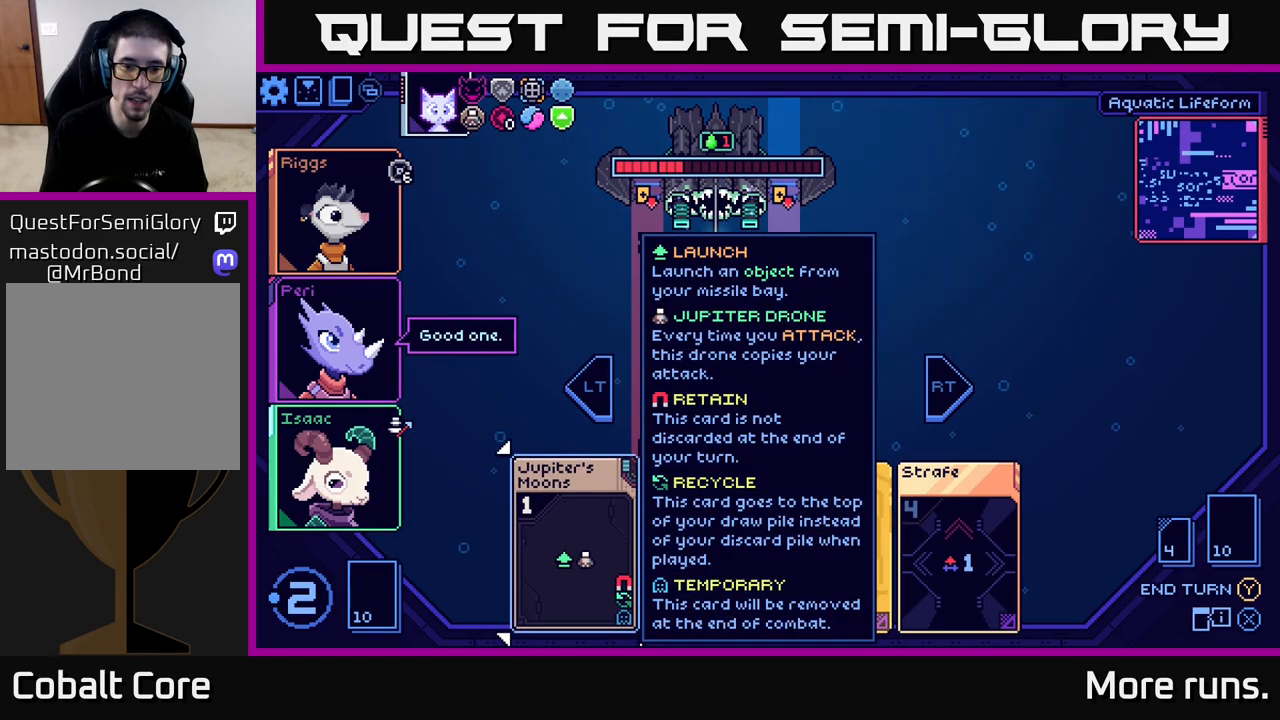
{"buttons": [], "left_stick": "center", "right_stick": "center", "events": [[250, "left_stick", "right"], [417, "left_stick", "center"]]}
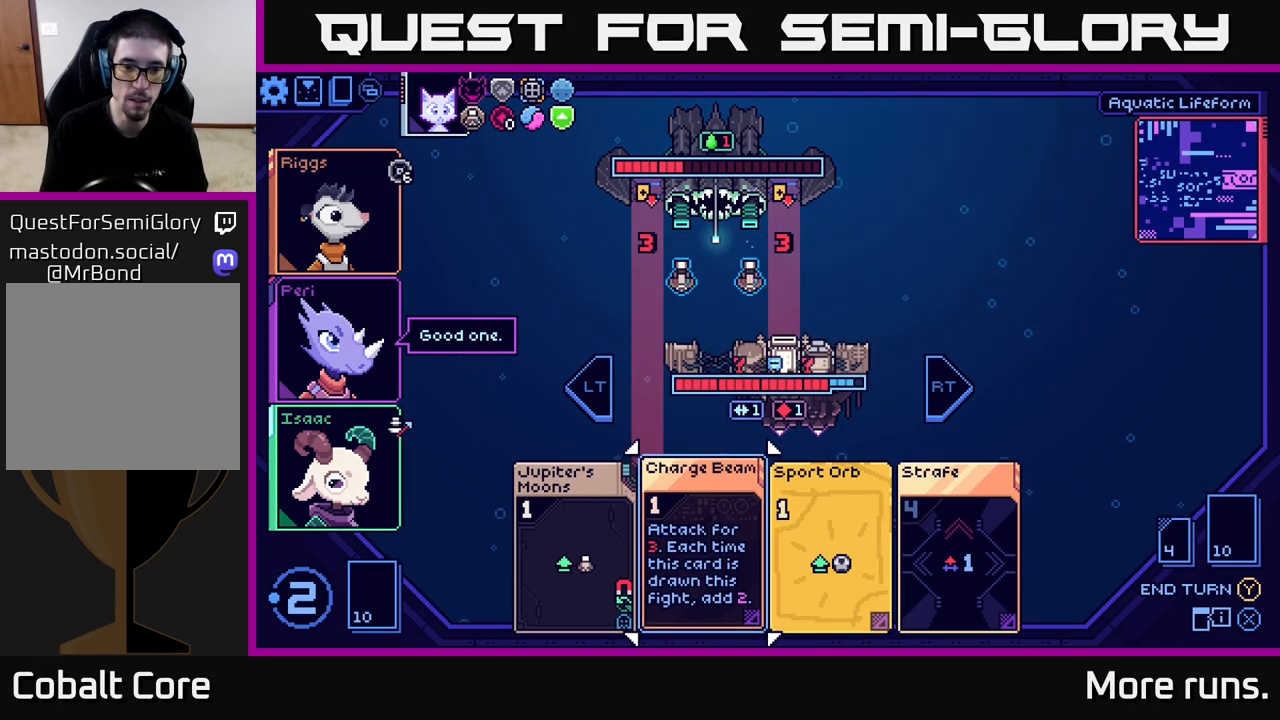
{"buttons": [], "left_stick": "center", "right_stick": "center", "events": [[83, "A", "down"], [150, "A", "up"]]}
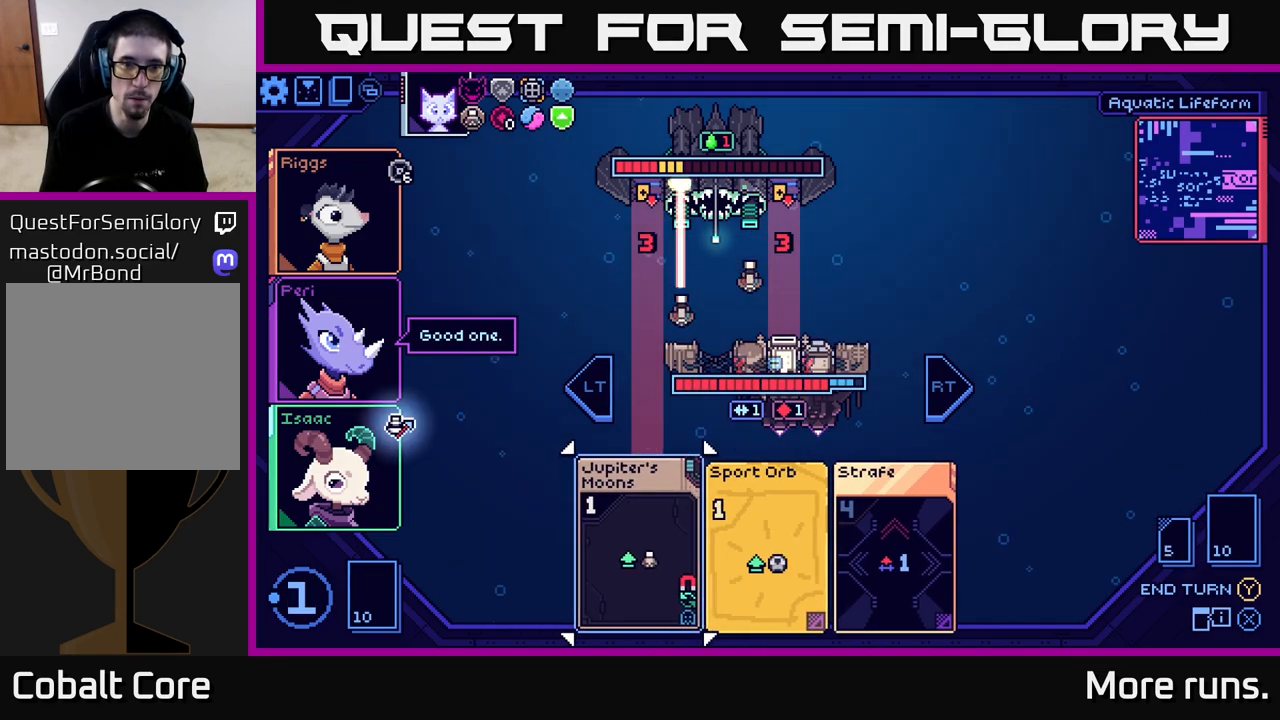
{"buttons": [], "left_stick": "center", "right_stick": "center", "events": []}
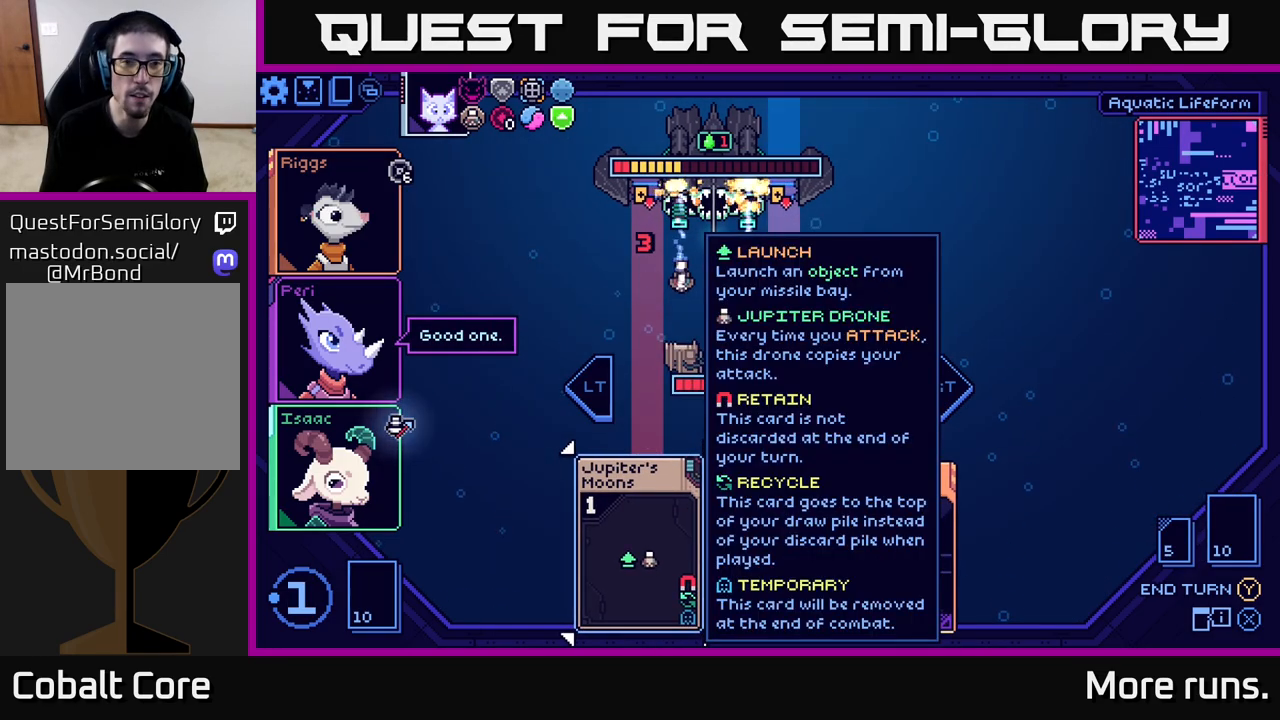
{"buttons": [], "left_stick": "center", "right_stick": "center", "events": [[200, "left_stick", "right"], [383, "left_stick", "center"]]}
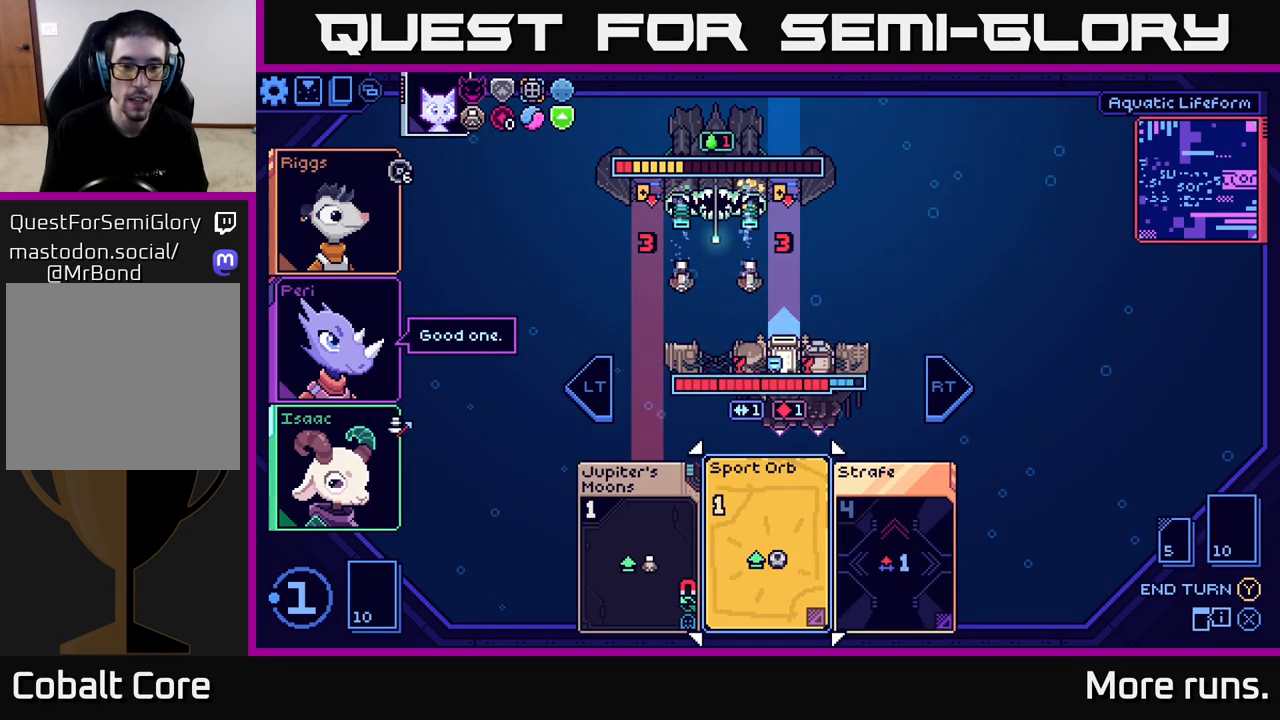
{"buttons": [], "left_stick": "right", "right_stick": "center", "events": [[100, "left_stick", "left"], [267, "left_stick", "center"], [400, "left_stick", "right"]]}
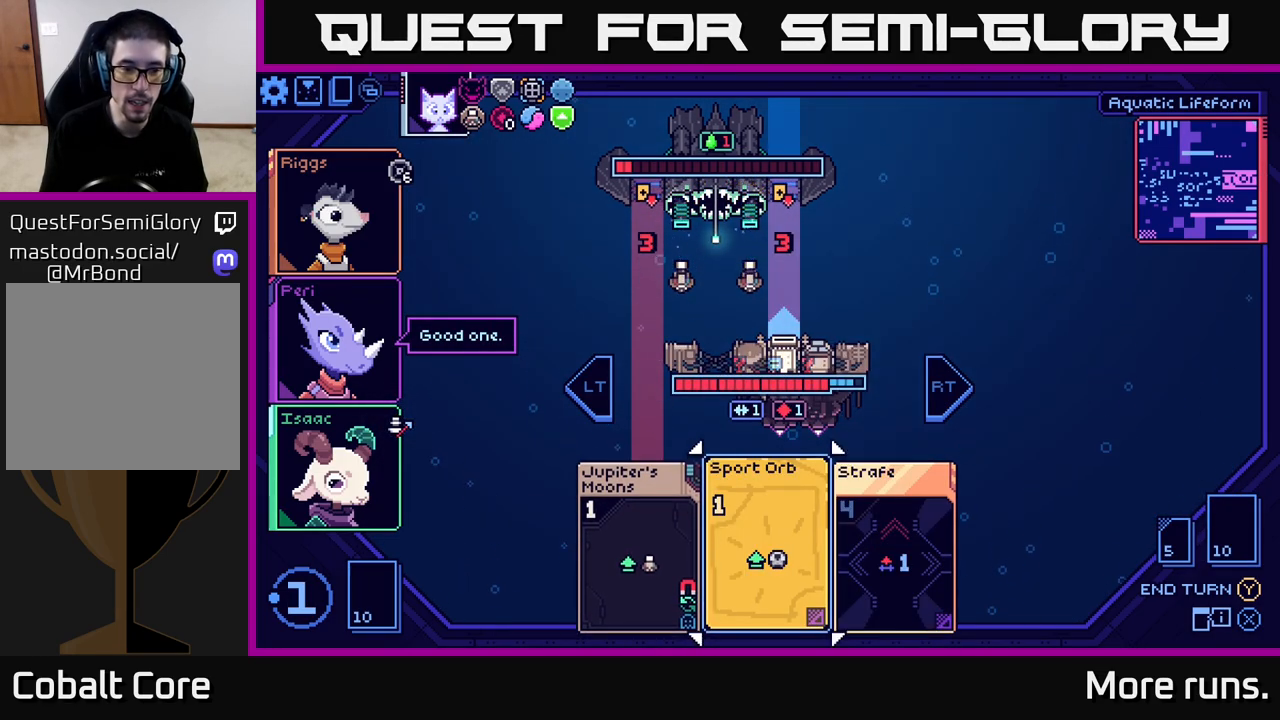
{"buttons": [], "left_stick": "center", "right_stick": "center", "events": [[100, "left_stick", "center"]]}
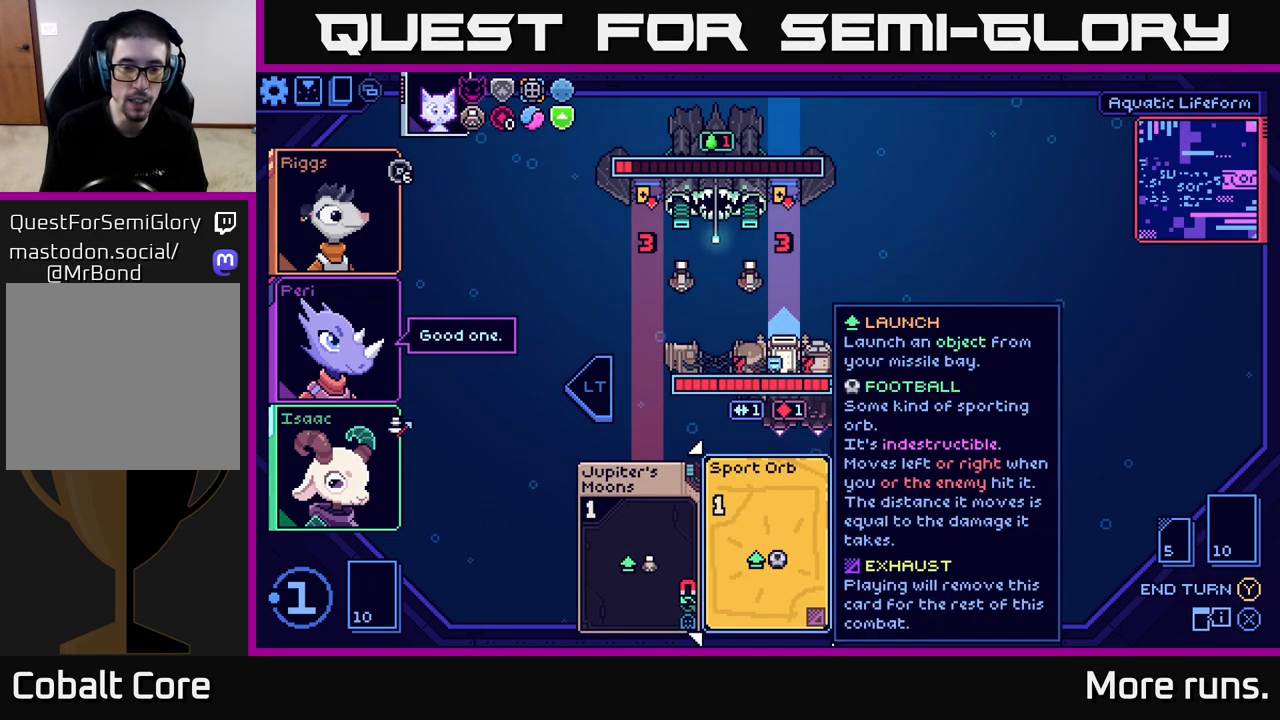
{"buttons": [], "left_stick": "center", "right_stick": "center", "events": [[217, "left_stick", "right"], [433, "left_stick", "center"]]}
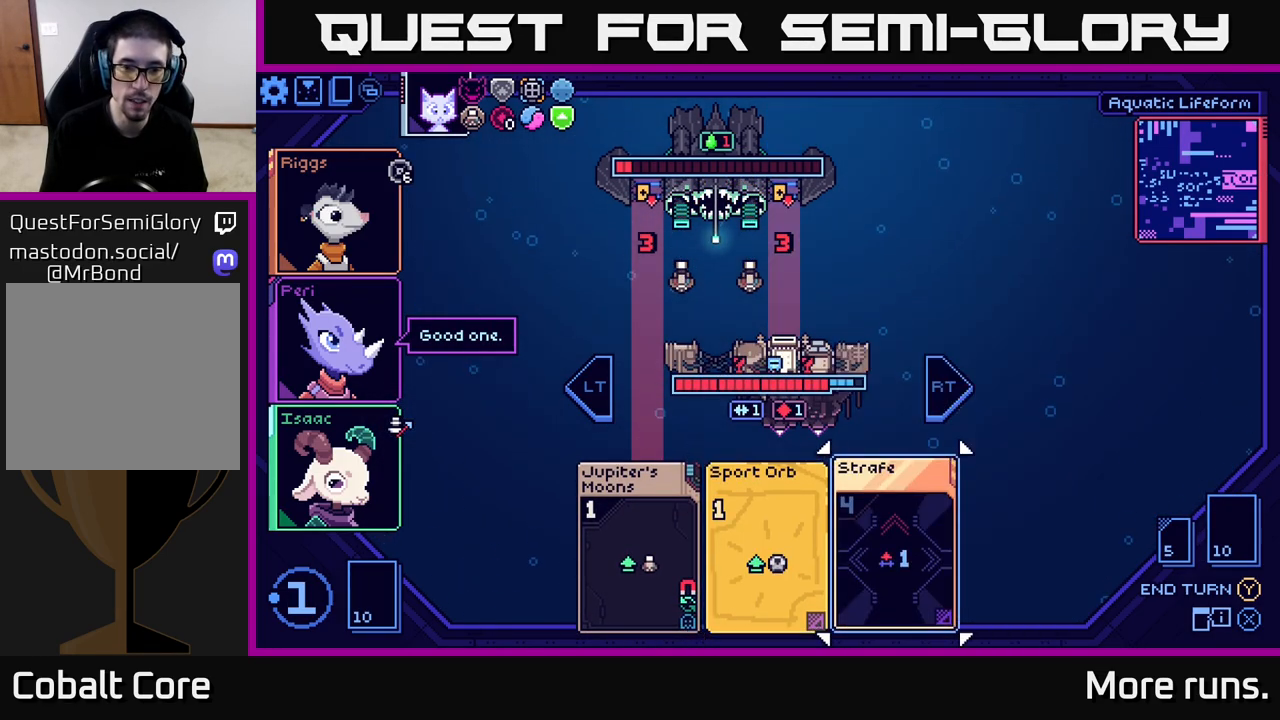
{"buttons": [], "left_stick": "center", "right_stick": "center", "events": []}
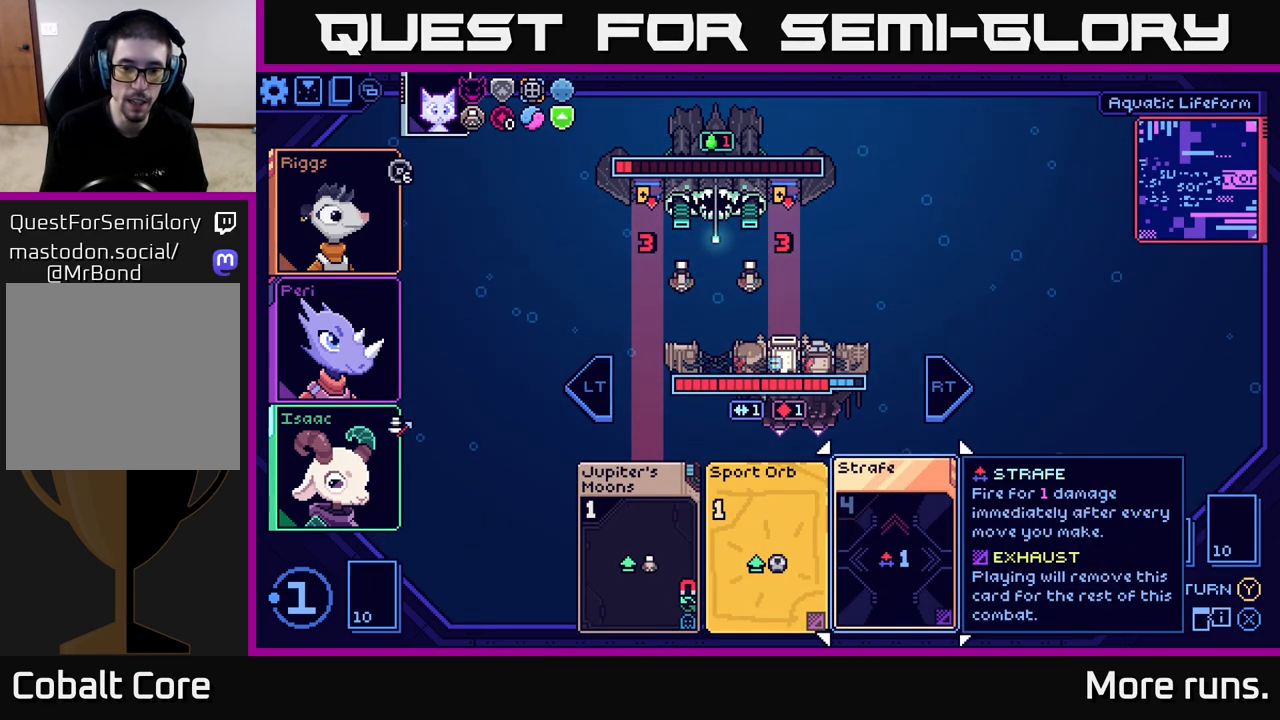
{"buttons": [], "left_stick": "center", "right_stick": "center", "events": [[117, "left_stick", "left"], [333, "left_stick", "center"]]}
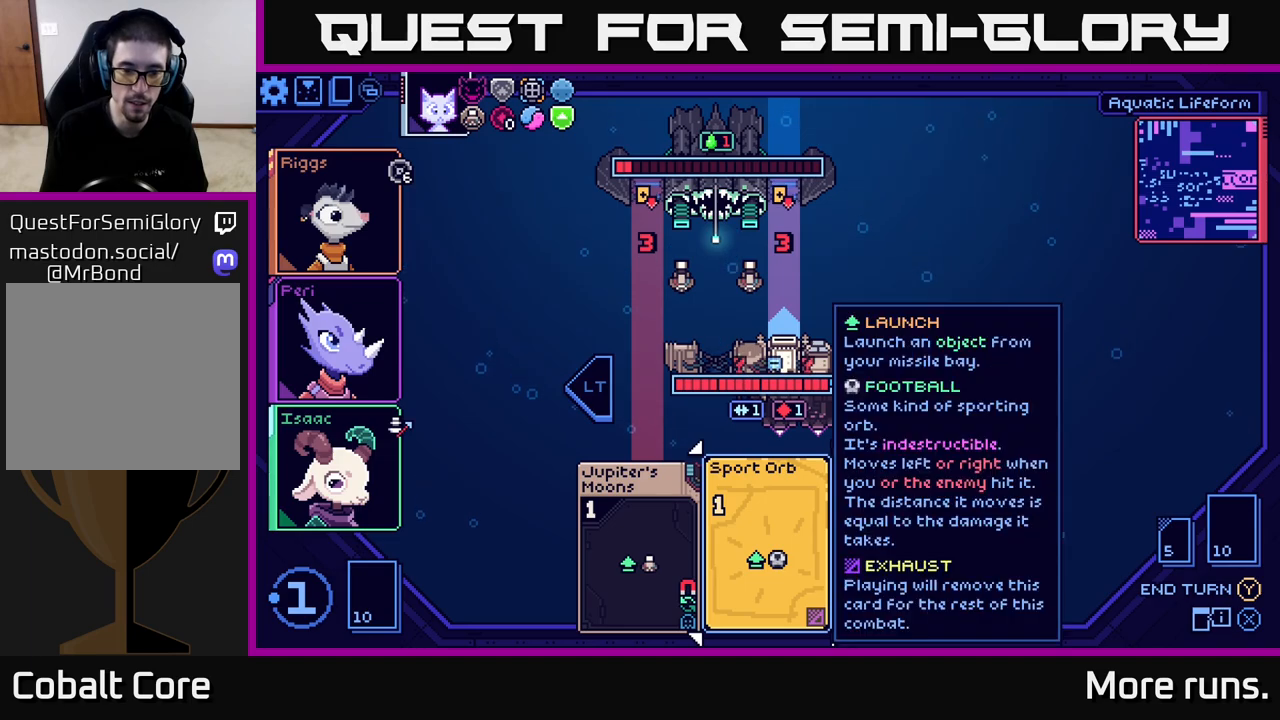
{"buttons": [], "left_stick": "center", "right_stick": "center", "events": []}